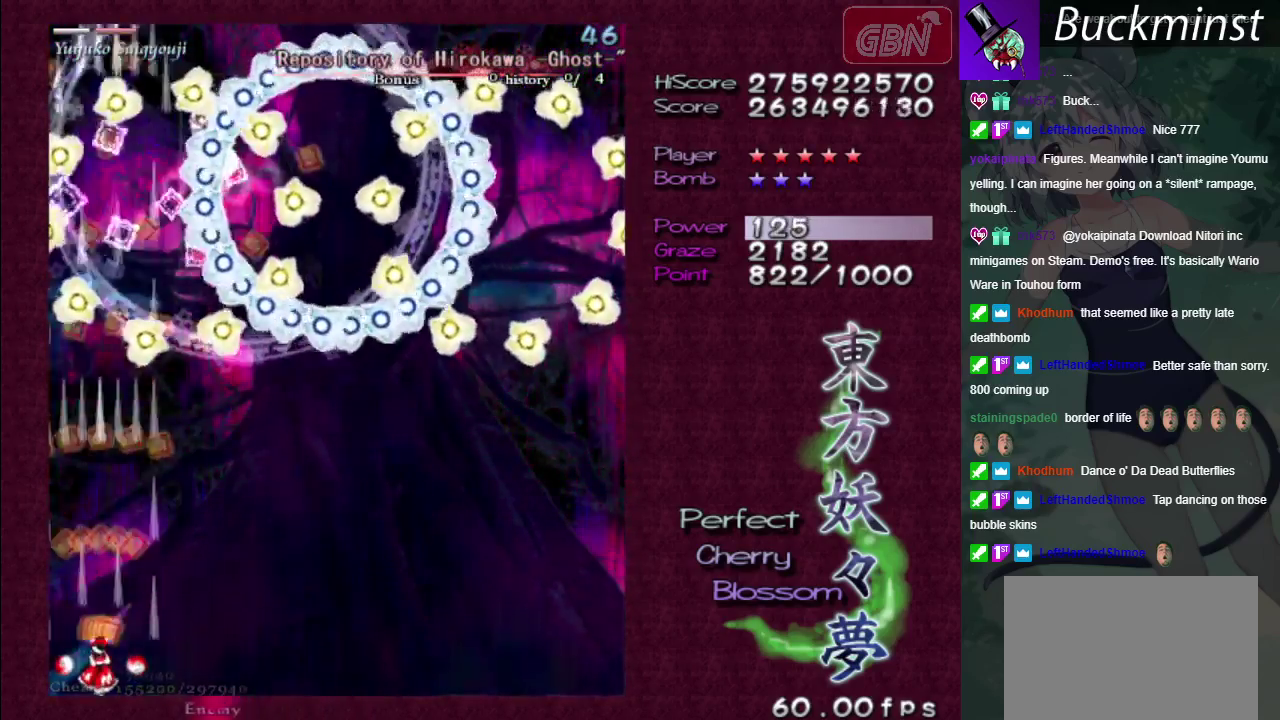
Gameplay with a controller (Xbox layout); each line is a JSON object with the inputs held at the frame after it (dt_ms = milliseconds from this image to that frame). "events" lists button and stick changes between this image and that frame as [ms after this image, input, new state], when the widget could be followed in between. Not read: L3 R3.
{"dt_ms": 400, "buttons": ["A"], "left_stick": "center", "right_stick": "center", "events": []}
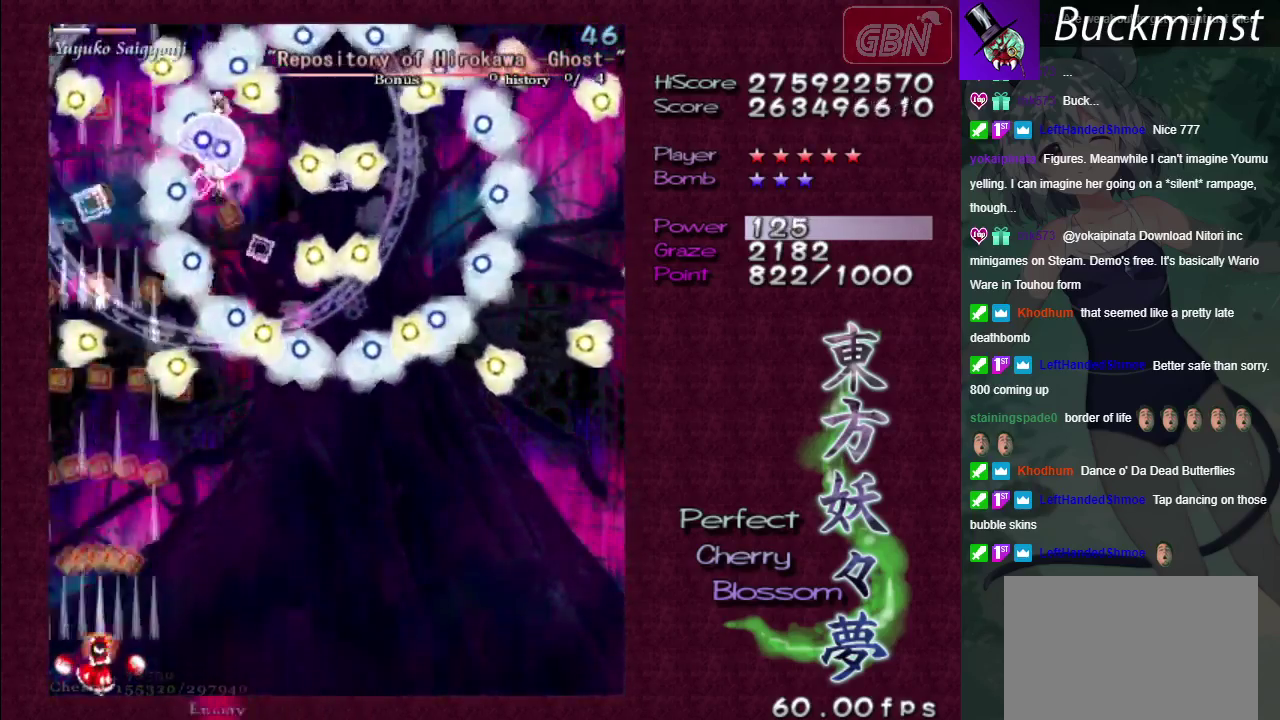
{"dt_ms": 400, "buttons": ["A", "X"], "left_stick": "down-right", "right_stick": "center", "events": [[317, "left_stick", "down-right"], [383, "X", "down"]]}
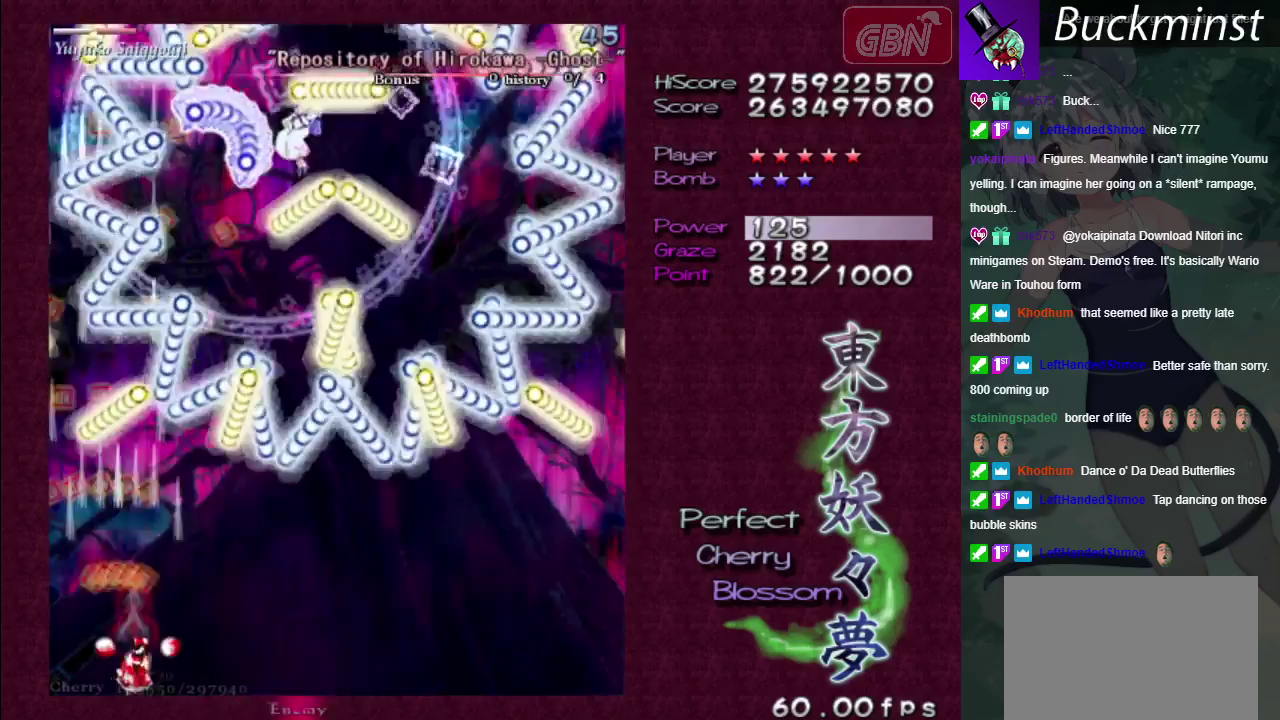
{"dt_ms": 600, "buttons": ["A", "X"], "left_stick": "center", "right_stick": "center", "events": [[150, "left_stick", "center"], [283, "left_stick", "down-right"], [550, "left_stick", "center"]]}
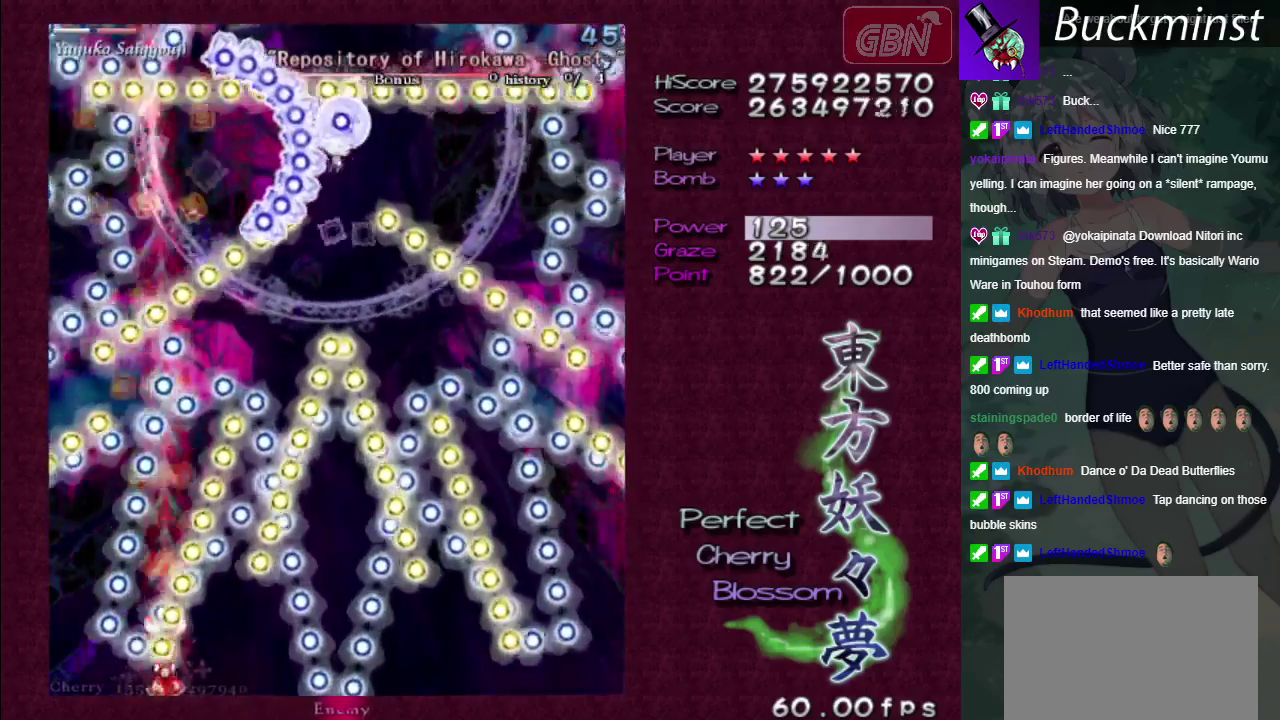
{"dt_ms": 500, "buttons": ["A", "X"], "left_stick": "center", "right_stick": "center", "events": [[83, "left_stick", "down-right"], [233, "left_stick", "center"]]}
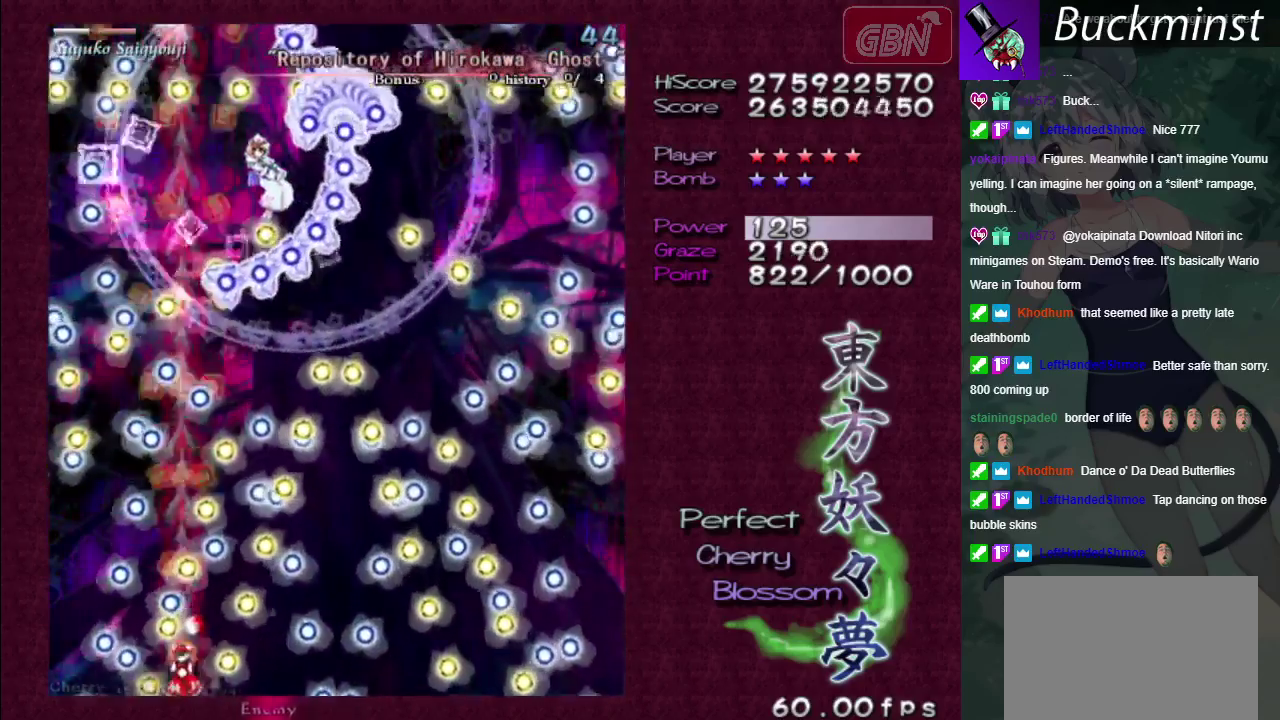
{"dt_ms": 500, "buttons": ["A", "X"], "left_stick": "center", "right_stick": "center", "events": []}
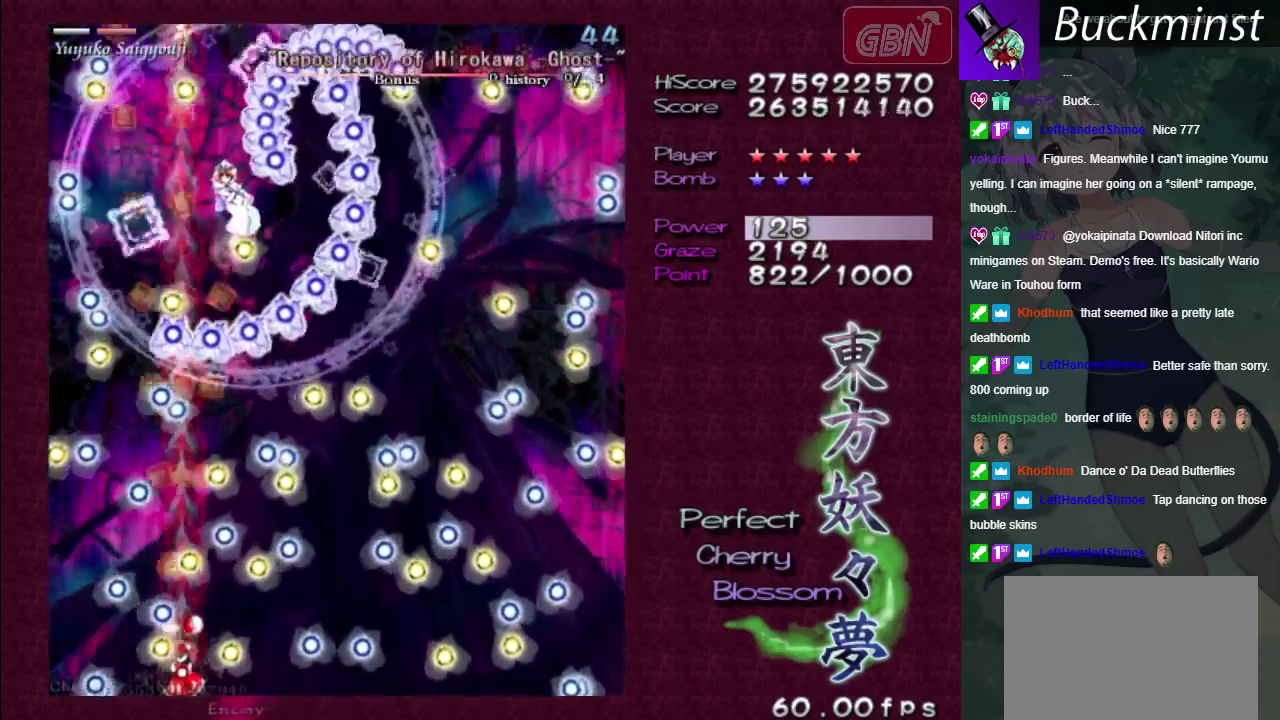
{"dt_ms": 700, "buttons": ["A", "X"], "left_stick": "up", "right_stick": "center", "events": [[417, "left_stick", "right"], [517, "left_stick", "center"], [683, "left_stick", "up"]]}
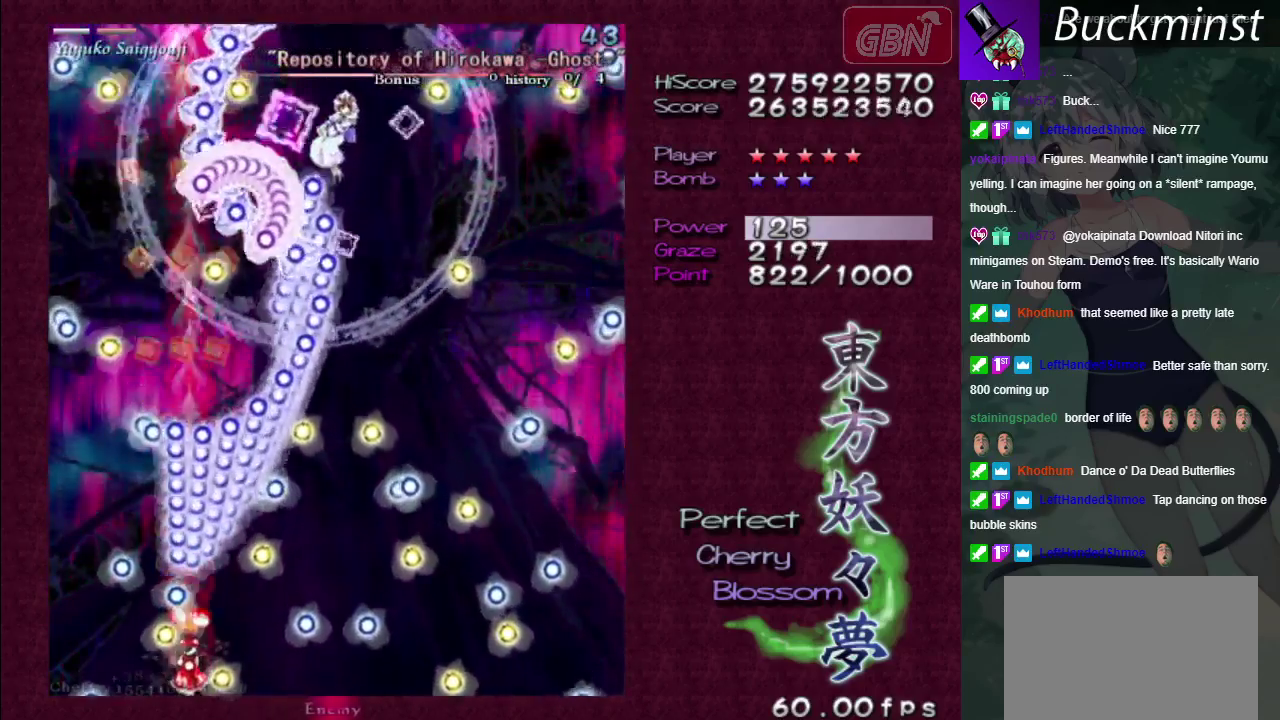
{"dt_ms": 200, "buttons": ["A", "X"], "left_stick": "down-right", "right_stick": "center", "events": [[83, "left_stick", "right"], [200, "left_stick", "down-right"]]}
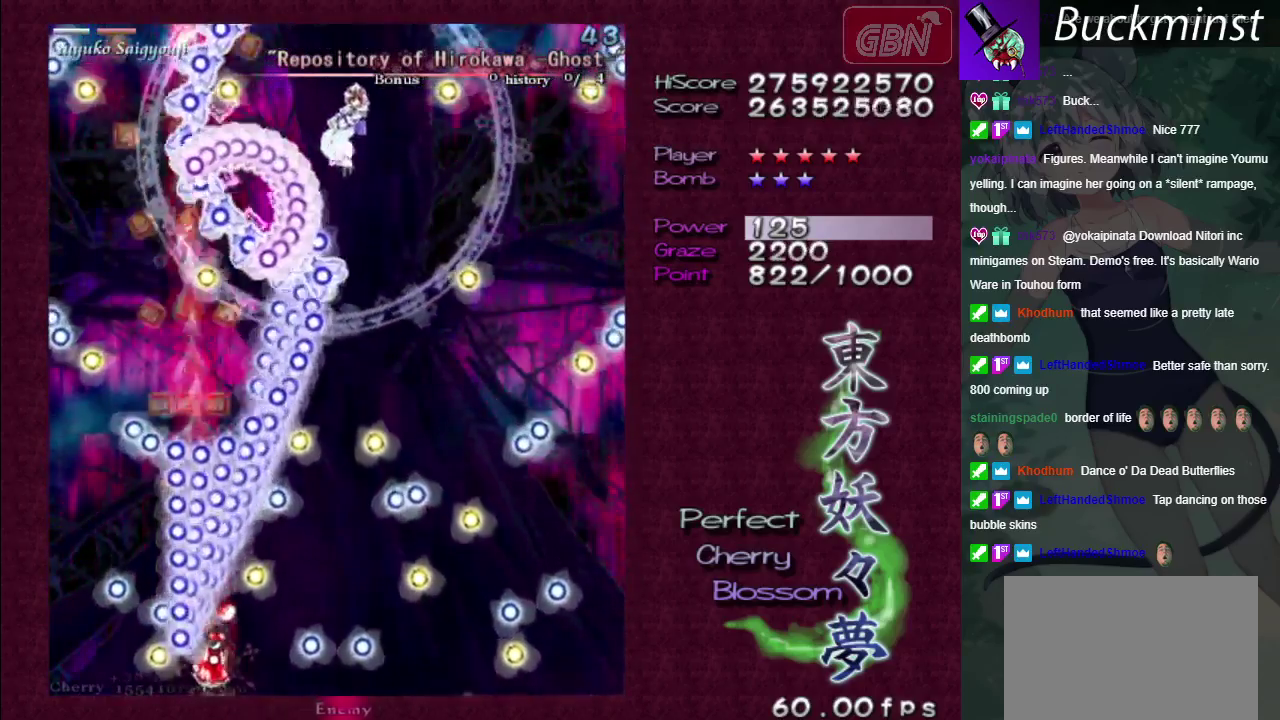
{"dt_ms": 600, "buttons": ["A", "X"], "left_stick": "center", "right_stick": "center"}
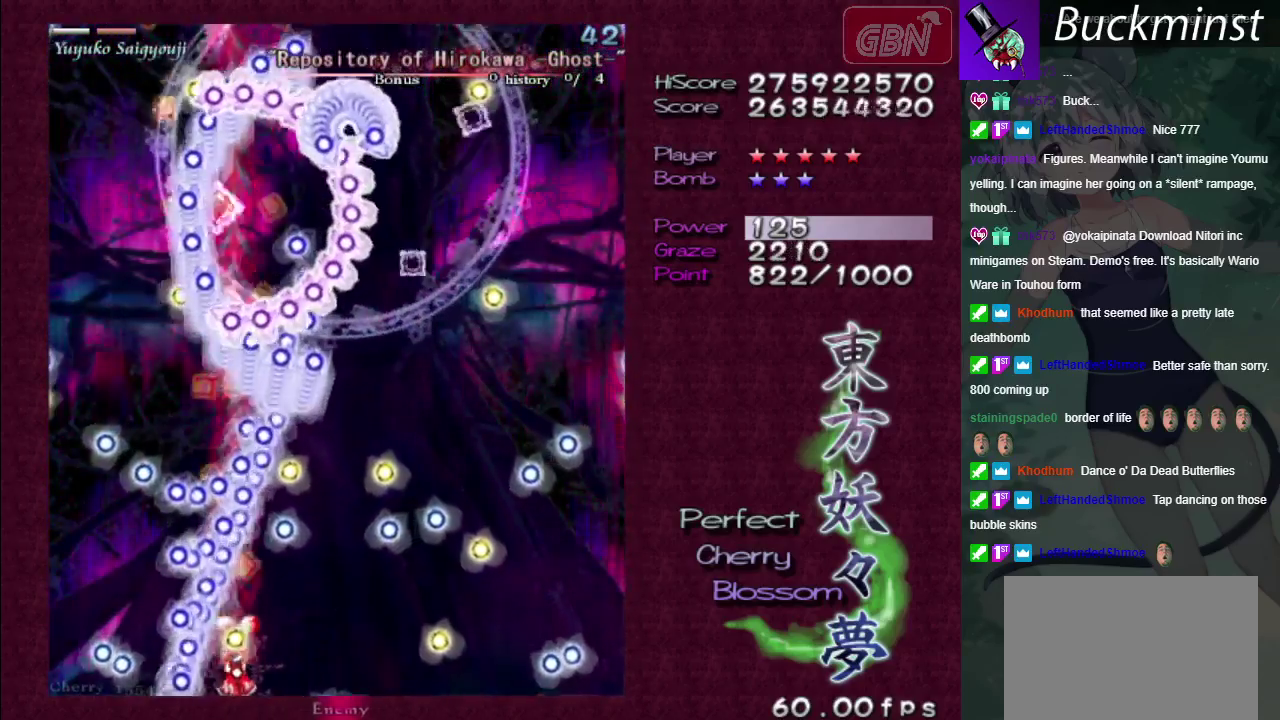
{"dt_ms": 500, "buttons": ["A", "X"], "left_stick": "down", "right_stick": "center"}
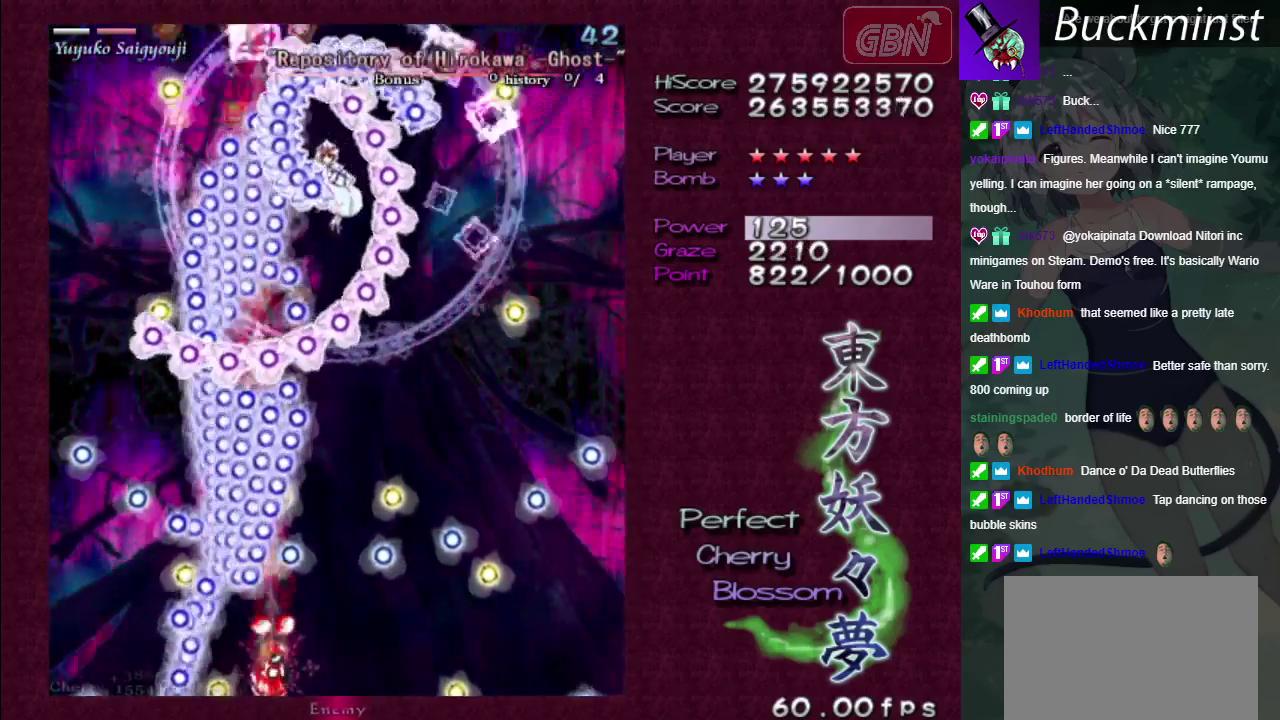
{"dt_ms": 500, "buttons": ["A", "X"], "left_stick": "center", "right_stick": "center"}